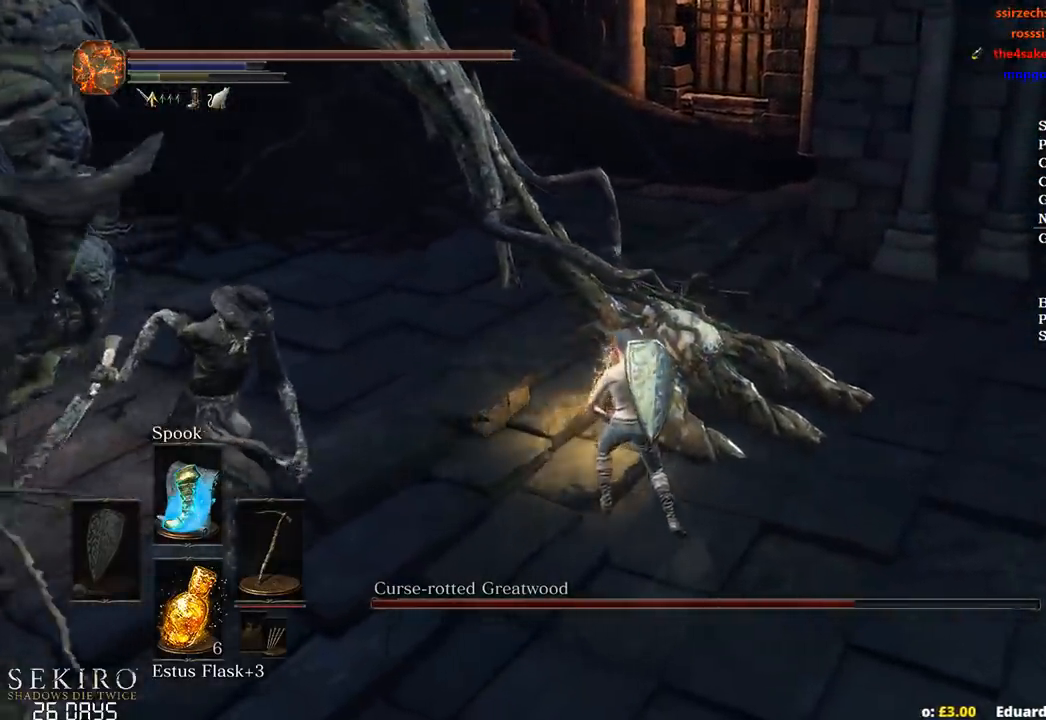
Gameplay with a controller (Xbox layout); each line is a JSON object with the inputs held at the frame after it. "events" lists button and stick changes between this image and that frame as [ms after this image, input, new state], when the widget could be followed in between.
{"buttons": [], "left_stick": "up", "right_stick": "center", "events": []}
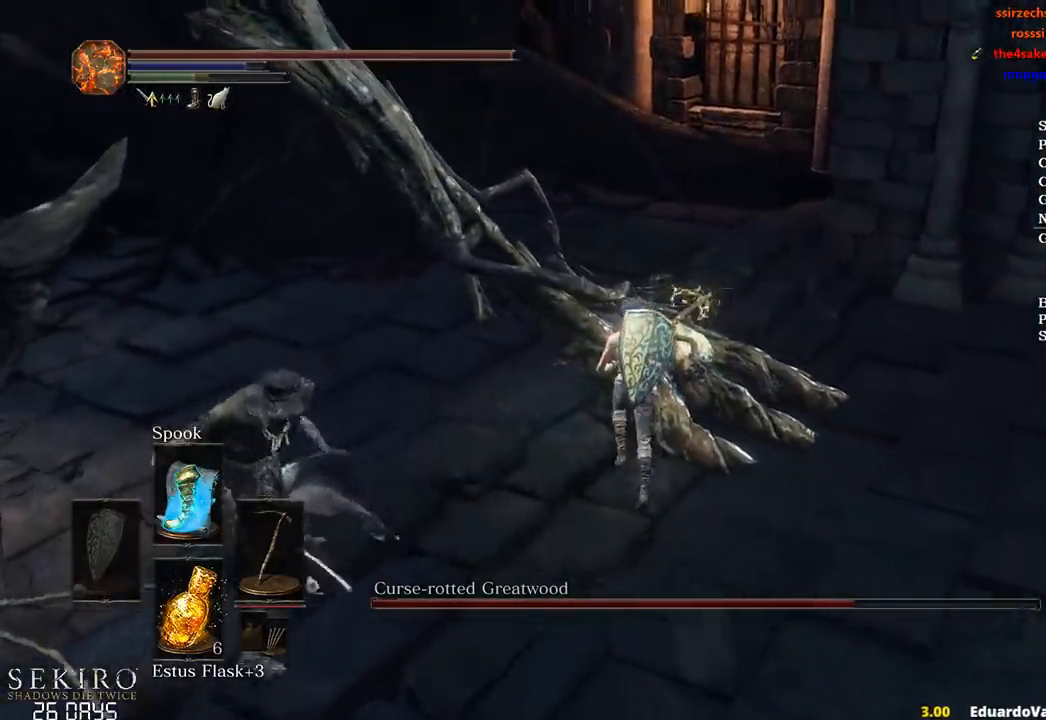
{"buttons": ["R1"], "left_stick": "up", "right_stick": "center", "events": [[150, "left_stick", "center"], [417, "left_stick", "up"], [500, "R1", "down"]]}
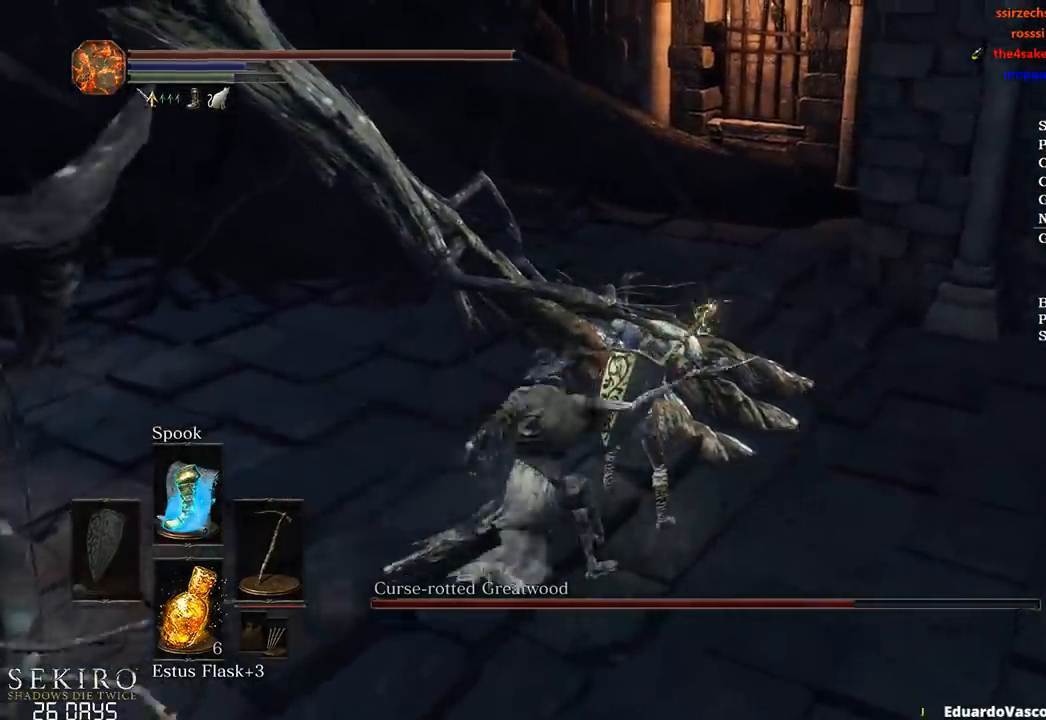
{"buttons": ["R1"], "left_stick": "up", "right_stick": "left", "events": [[200, "R1", "up"], [383, "right_stick", "left"], [450, "R1", "down"]]}
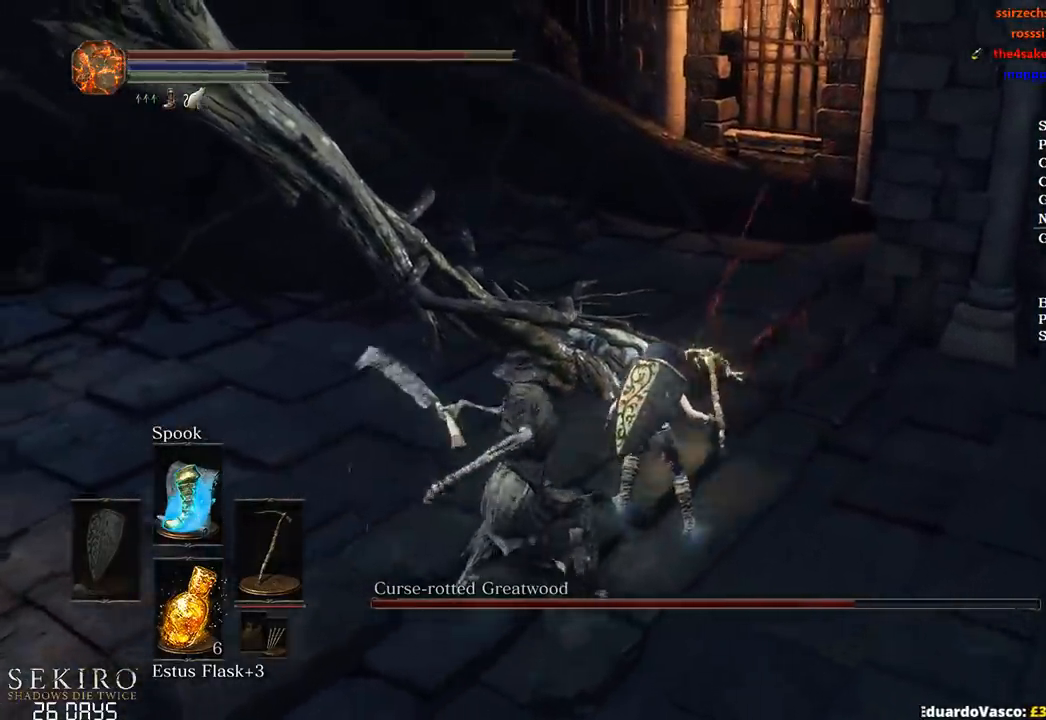
{"buttons": [], "left_stick": "up", "right_stick": "center", "events": [[33, "R1", "up"], [117, "R1", "down"], [233, "R1", "up"], [500, "right_stick", "center"]]}
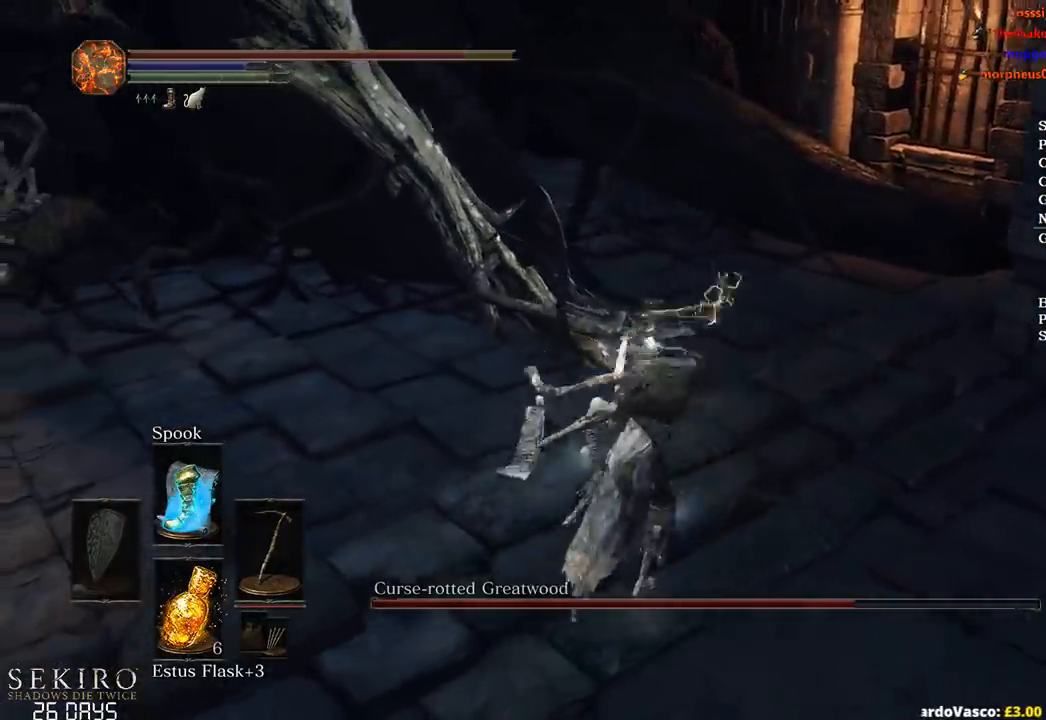
{"buttons": [], "left_stick": "right", "right_stick": "center", "events": [[333, "left_stick", "right"]]}
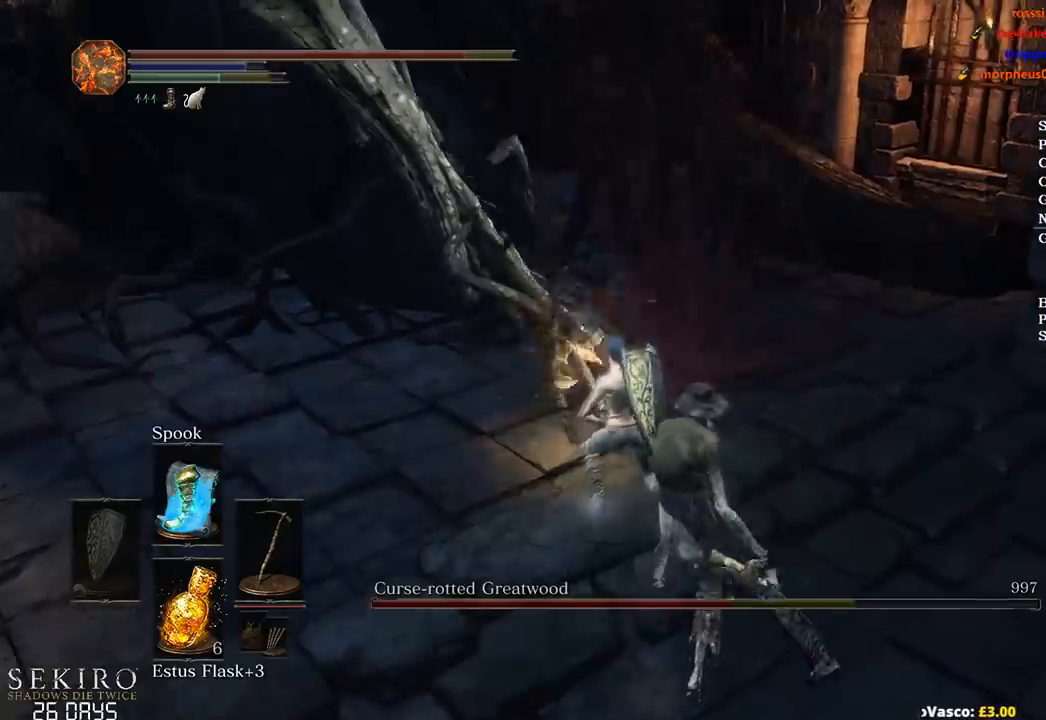
{"buttons": [], "left_stick": "down-right", "right_stick": "center", "events": [[17, "left_stick", "down-right"], [267, "B", "down"], [367, "B", "up"]]}
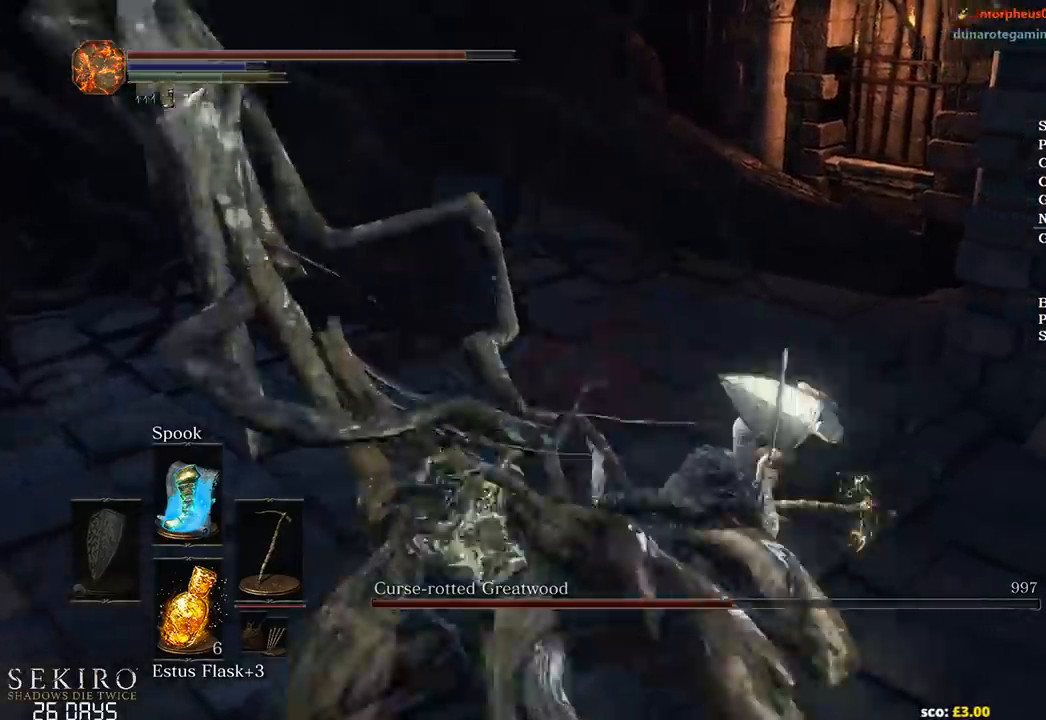
{"buttons": ["B"], "left_stick": "right", "right_stick": "right", "events": [[117, "right_stick", "right"], [183, "left_stick", "right"], [433, "B", "down"]]}
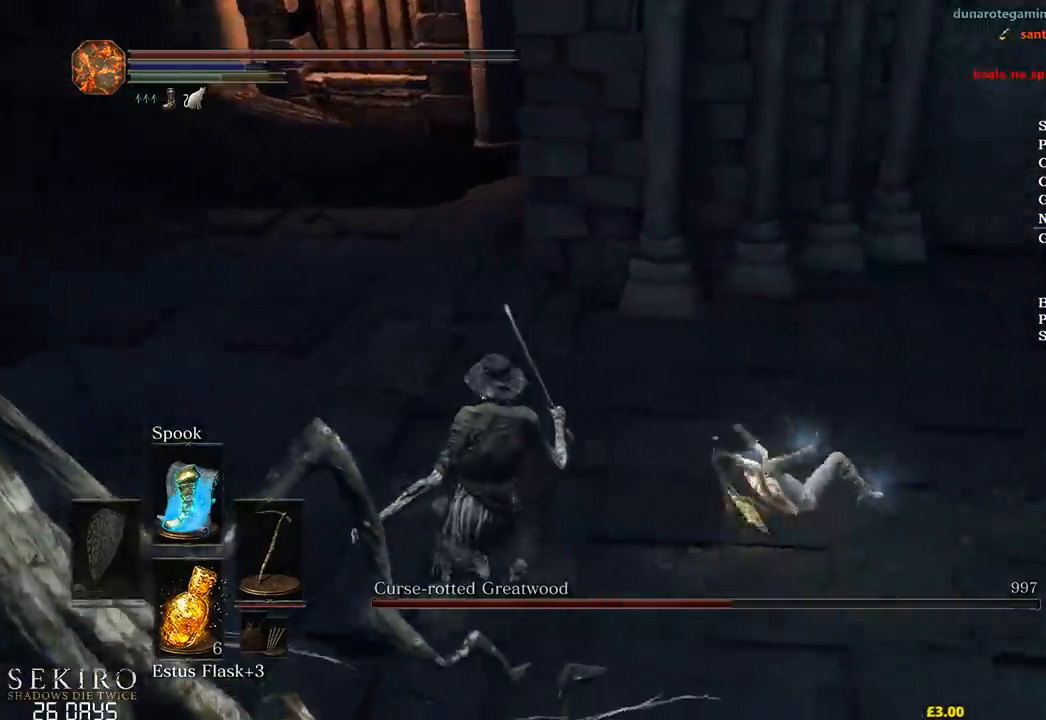
{"buttons": [], "left_stick": "up-right", "right_stick": "center", "events": [[150, "right_stick", "center"], [167, "B", "up"], [167, "left_stick", "up-right"]]}
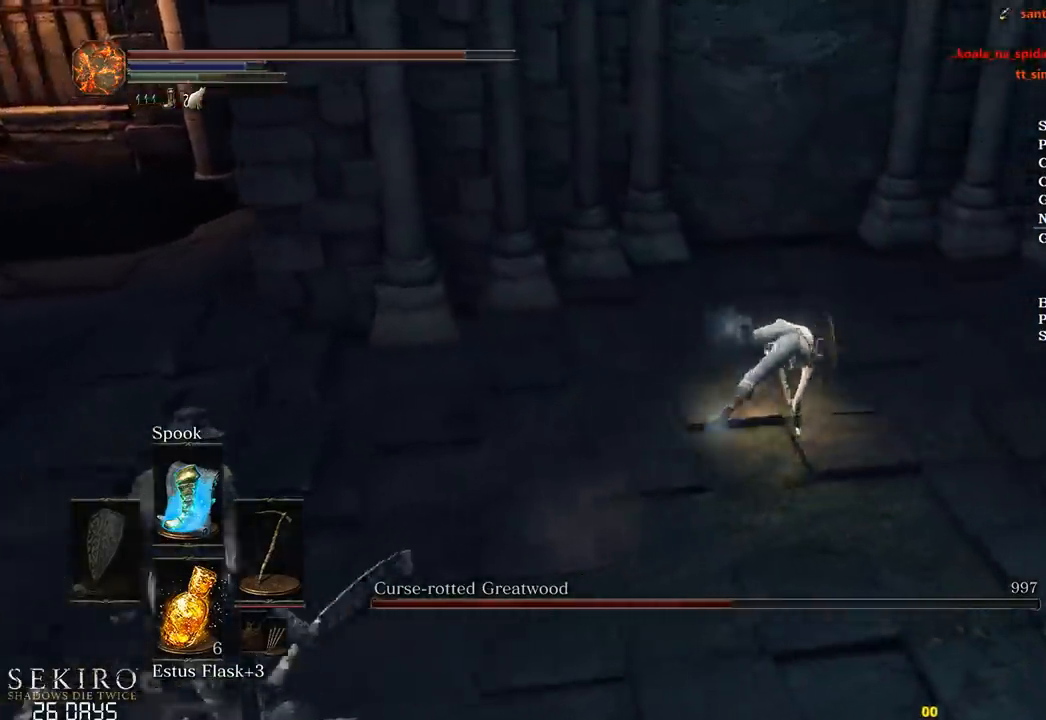
{"buttons": ["B"], "left_stick": "up-right", "right_stick": "center", "events": [[217, "B", "down"]]}
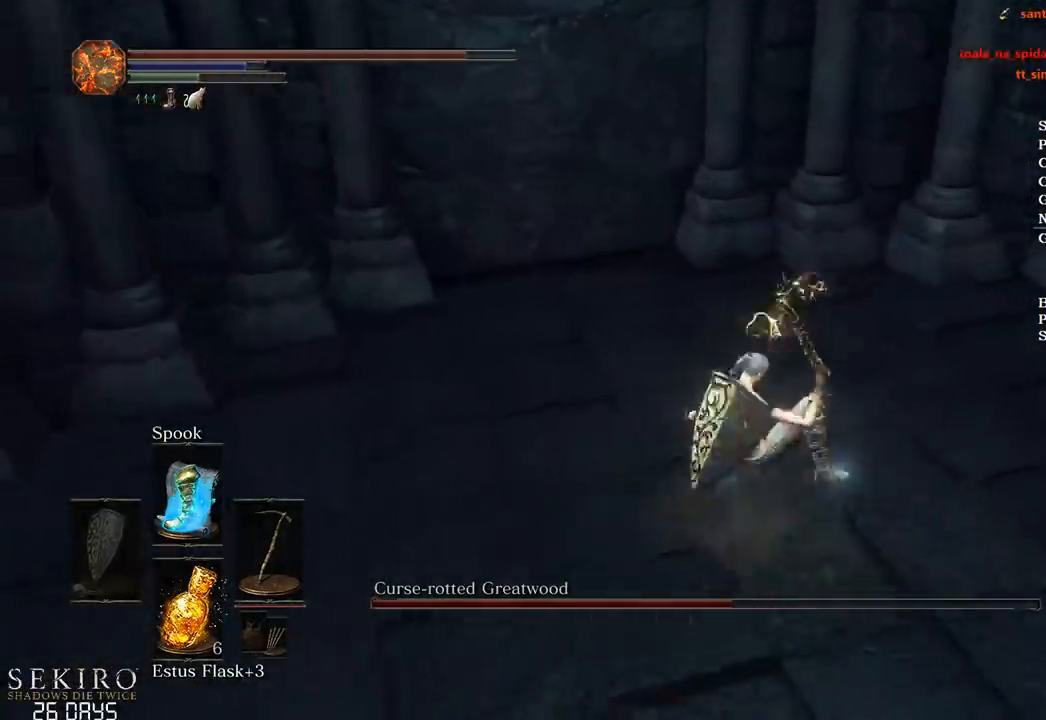
{"buttons": ["B"], "left_stick": "up-right", "right_stick": "center", "events": []}
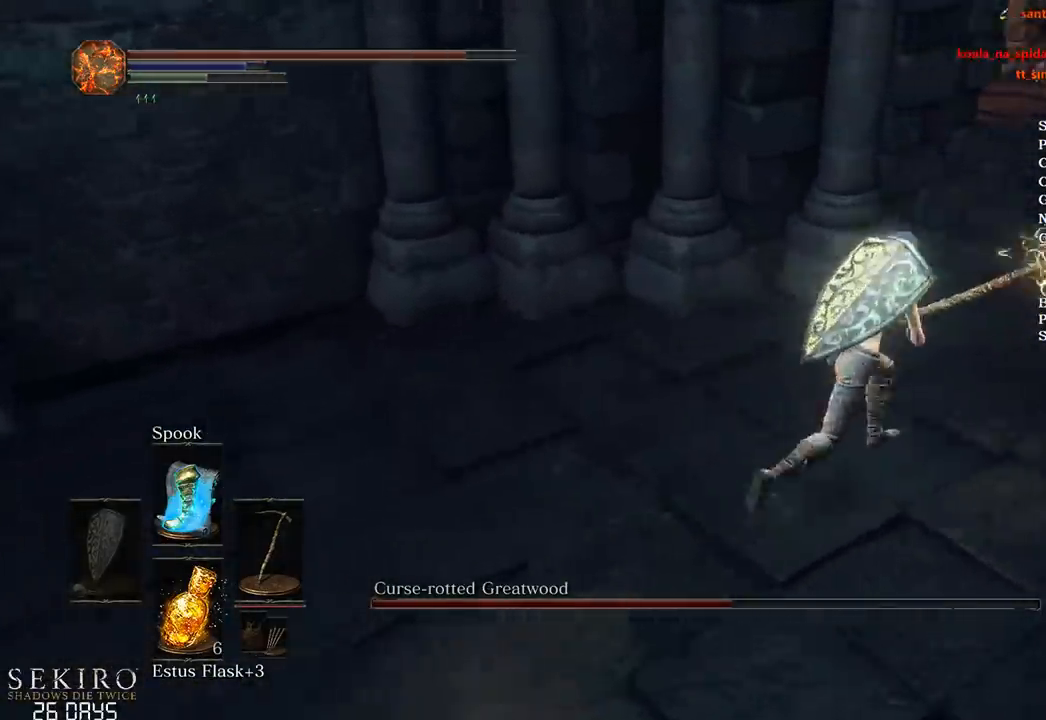
{"buttons": ["B"], "left_stick": "up-right", "right_stick": "left", "events": [[83, "right_stick", "left"]]}
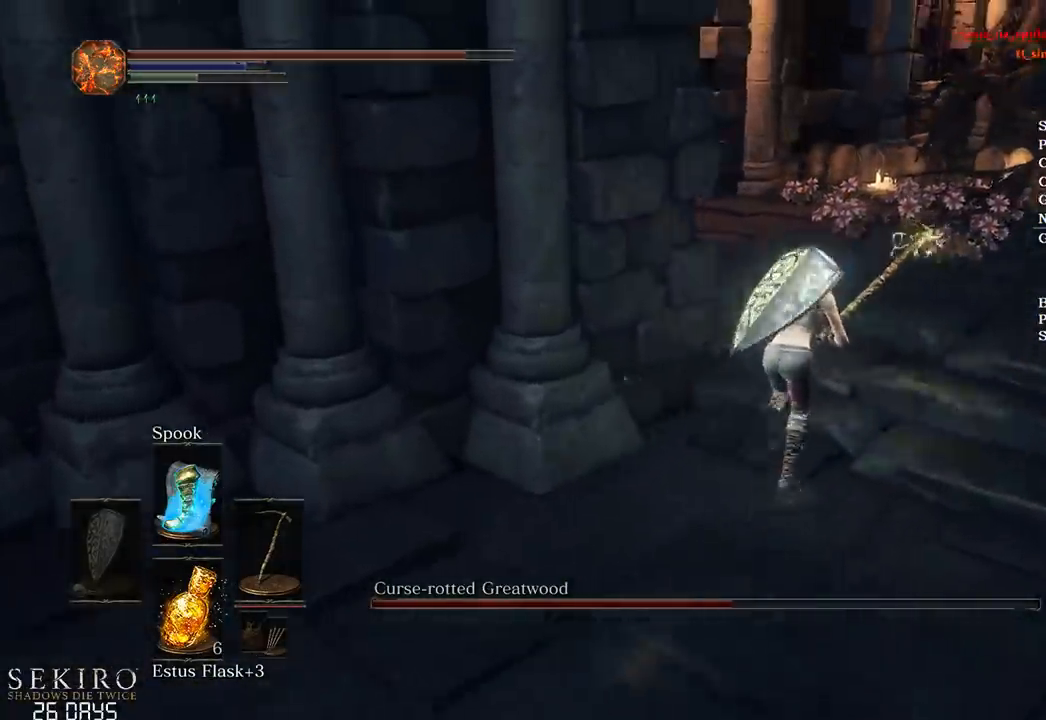
{"buttons": ["DPAD_DOWN"], "left_stick": "up-right", "right_stick": "left", "events": [[183, "B", "up"], [450, "DPAD_DOWN", "down"]]}
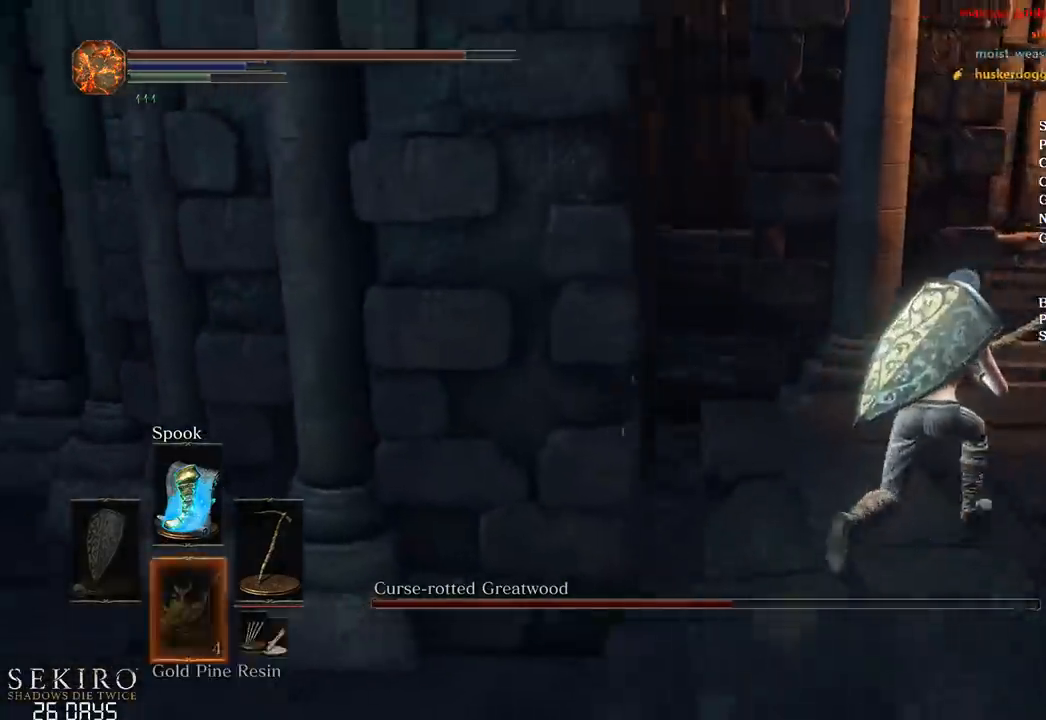
{"buttons": [], "left_stick": "center", "right_stick": "left", "events": [[400, "left_stick", "center"], [433, "DPAD_DOWN", "up"]]}
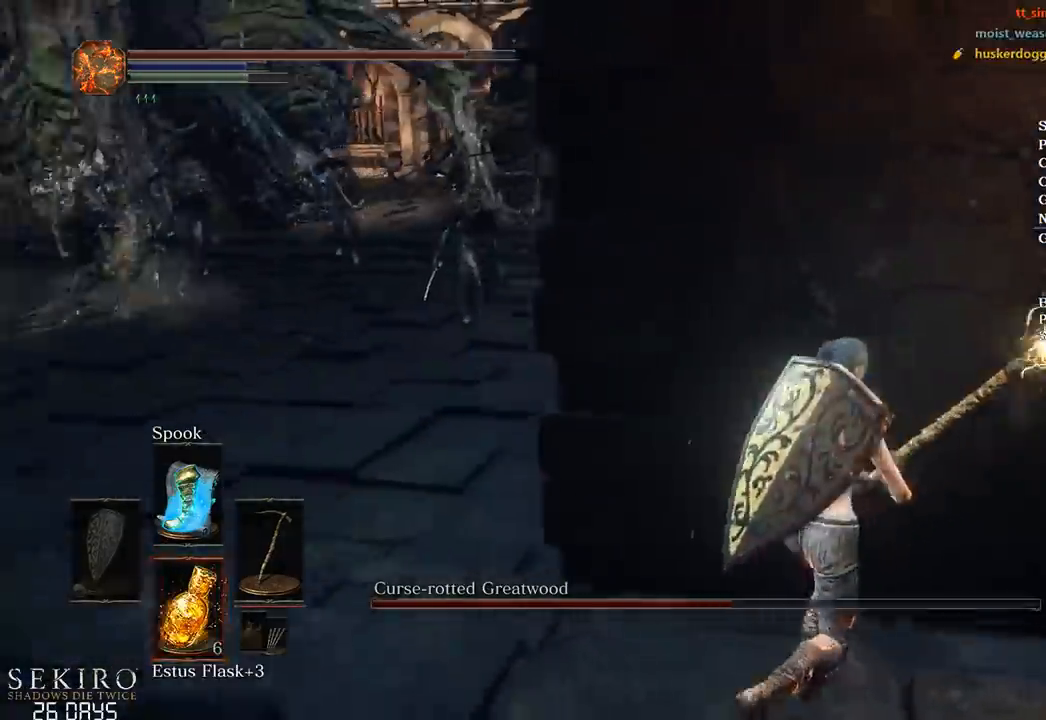
{"buttons": [], "left_stick": "down", "right_stick": "center", "events": [[150, "right_stick", "center"], [433, "left_stick", "down"]]}
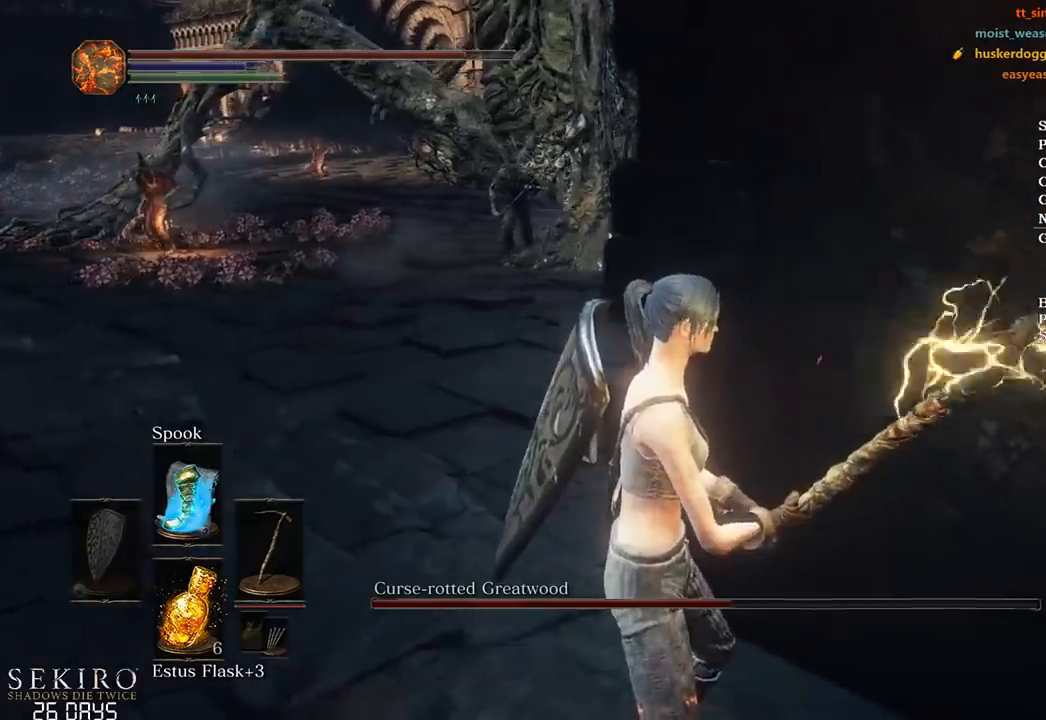
{"buttons": [], "left_stick": "left", "right_stick": "center", "events": [[217, "left_stick", "center"], [500, "left_stick", "left"]]}
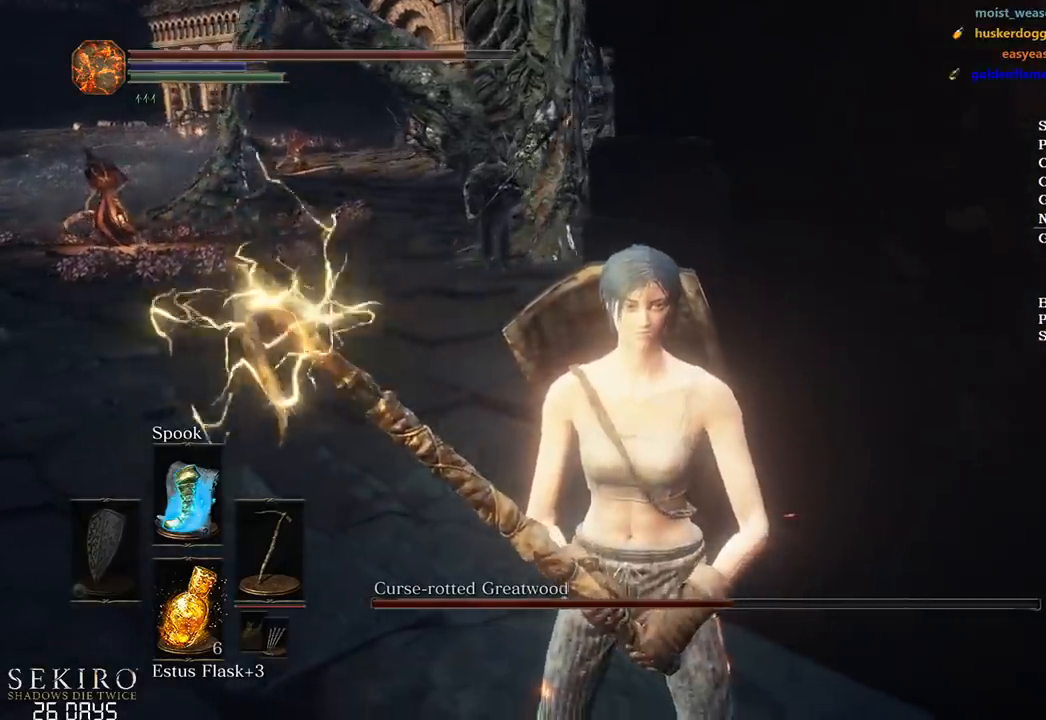
{"buttons": [], "left_stick": "center", "right_stick": "right", "events": [[217, "left_stick", "center"], [467, "right_stick", "right"]]}
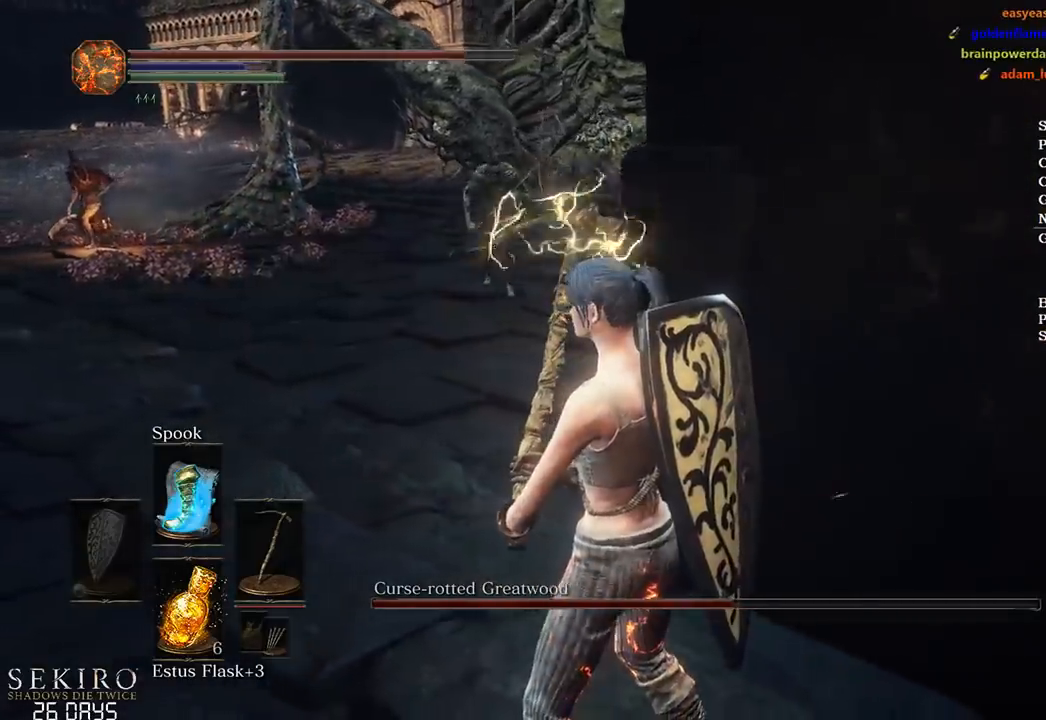
{"buttons": [], "left_stick": "left", "right_stick": "center", "events": [[100, "right_stick", "center"], [433, "left_stick", "left"]]}
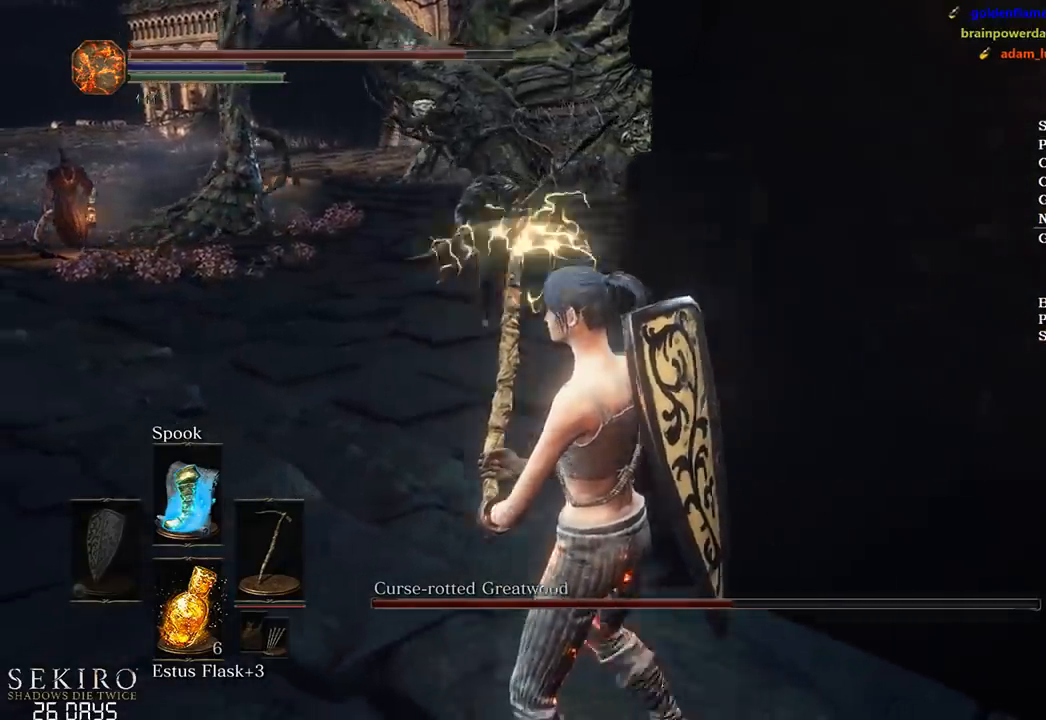
{"buttons": [], "left_stick": "up", "right_stick": "right", "events": [[50, "left_stick", "up-left"], [167, "right_stick", "down-right"], [300, "right_stick", "right"], [417, "left_stick", "up"]]}
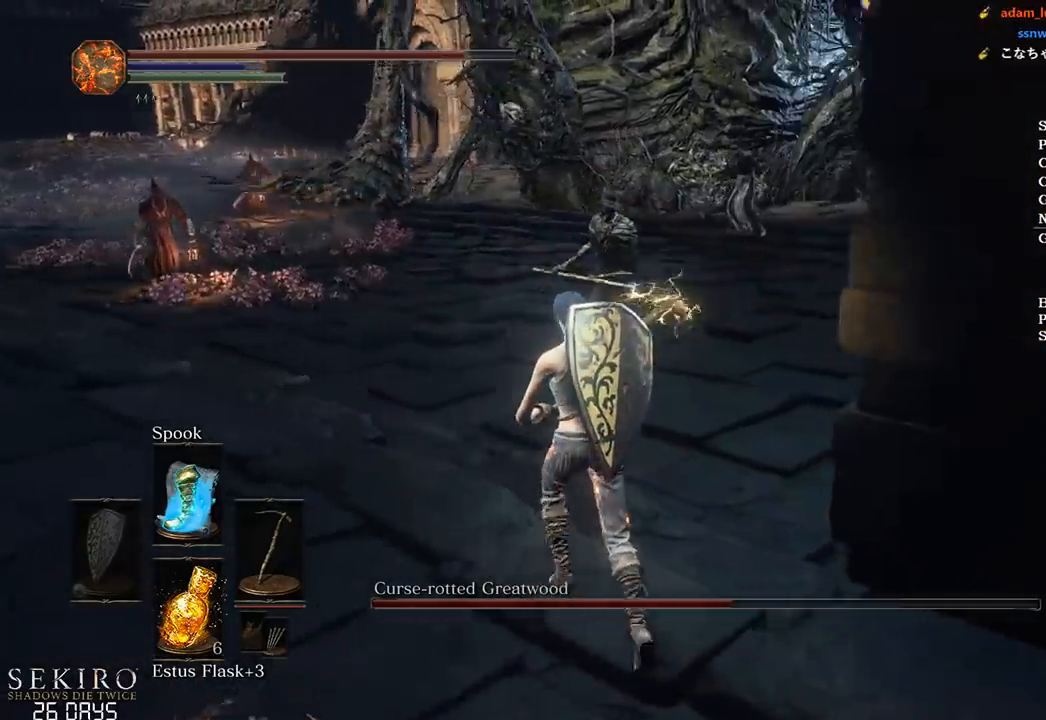
{"buttons": ["B"], "left_stick": "up", "right_stick": "right", "events": [[367, "B", "down"]]}
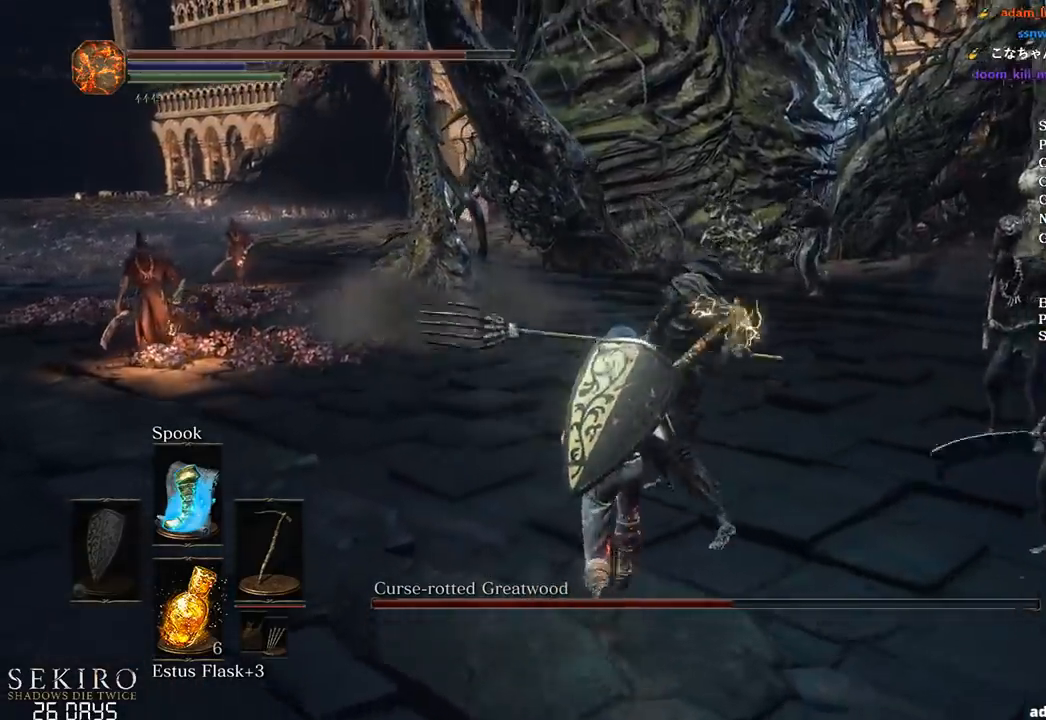
{"buttons": [], "left_stick": "up", "right_stick": "down-right", "events": [[200, "right_stick", "down-right"], [233, "B", "up"], [333, "B", "down"], [417, "B", "up"]]}
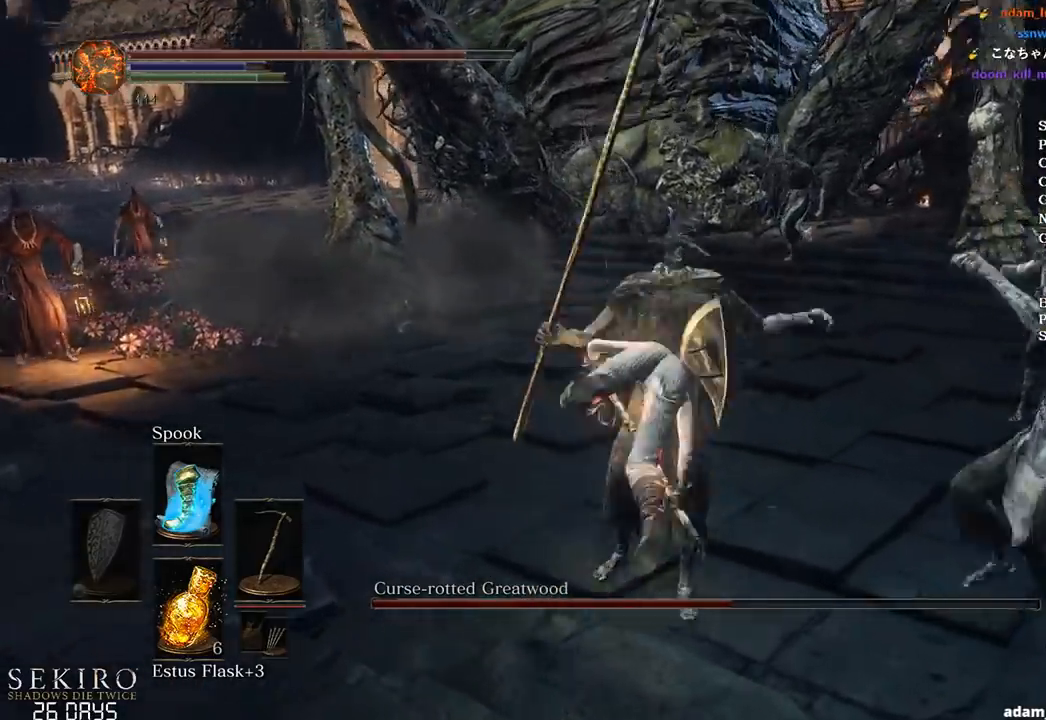
{"buttons": [], "left_stick": "up", "right_stick": "down-right", "events": [[167, "B", "down"], [250, "B", "up"], [333, "B", "down"], [400, "B", "up"]]}
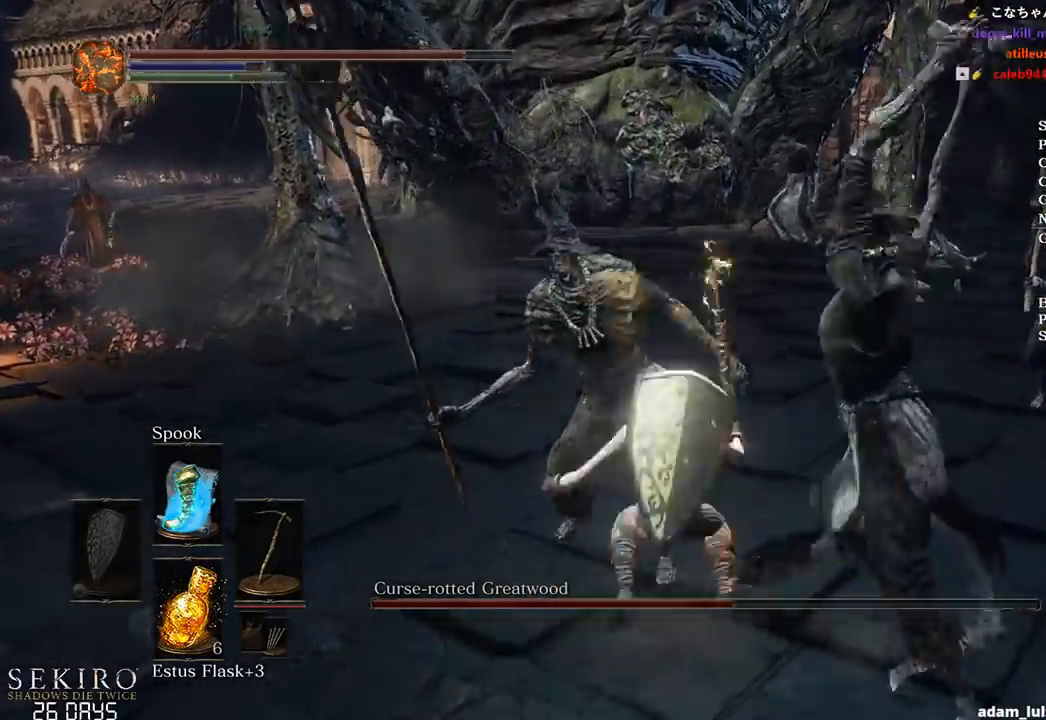
{"buttons": ["B"], "left_stick": "up", "right_stick": "right", "events": [[50, "B", "down"], [267, "right_stick", "right"]]}
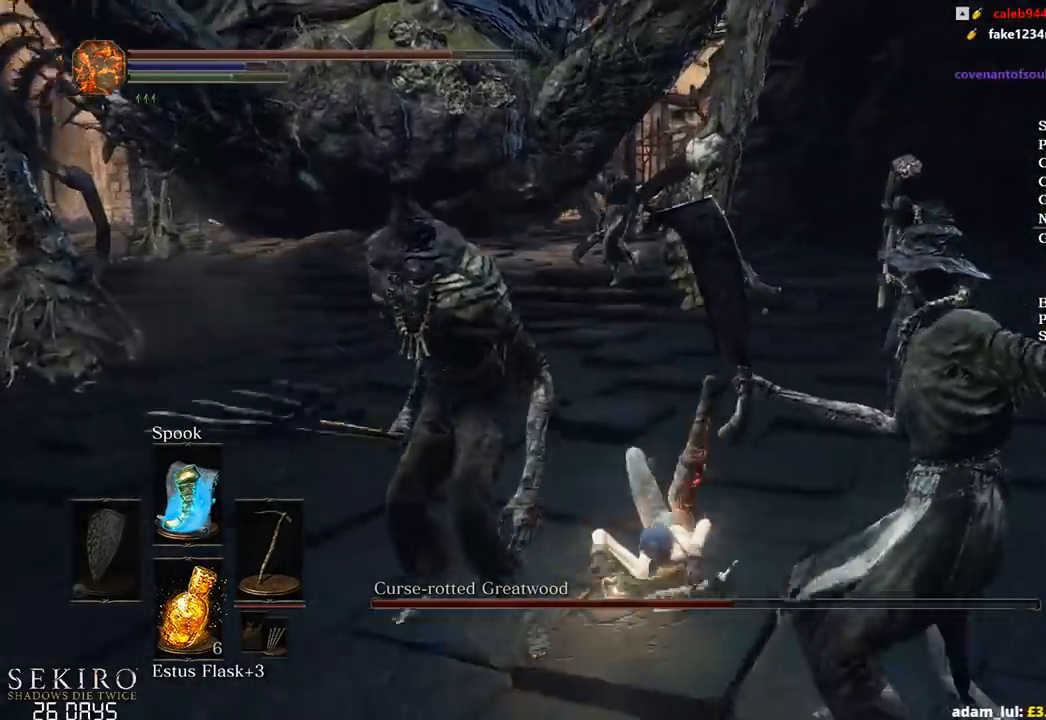
{"buttons": ["B"], "left_stick": "up", "right_stick": "right", "events": []}
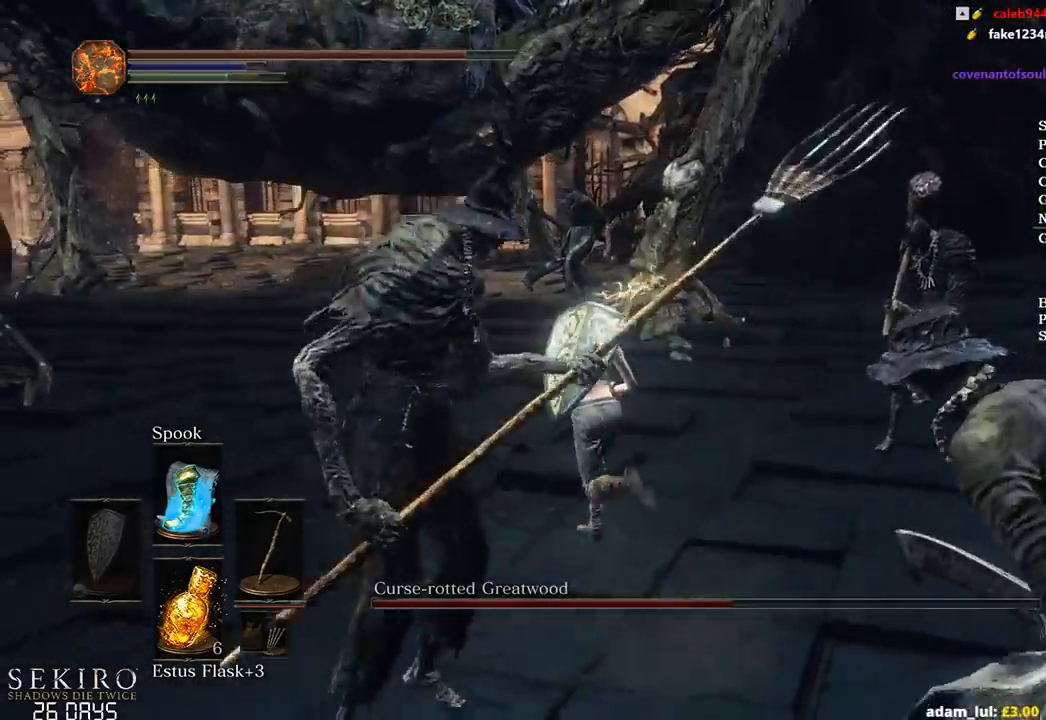
{"buttons": ["B"], "left_stick": "up", "right_stick": "right", "events": []}
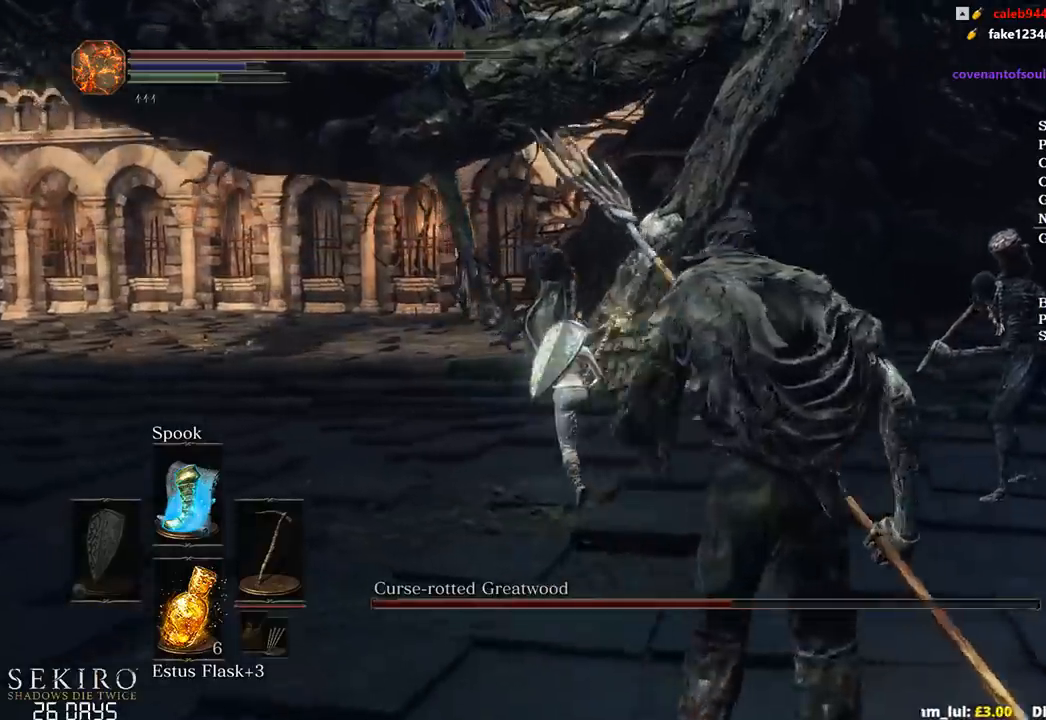
{"buttons": [], "left_stick": "up", "right_stick": "right", "events": [[467, "B", "up"]]}
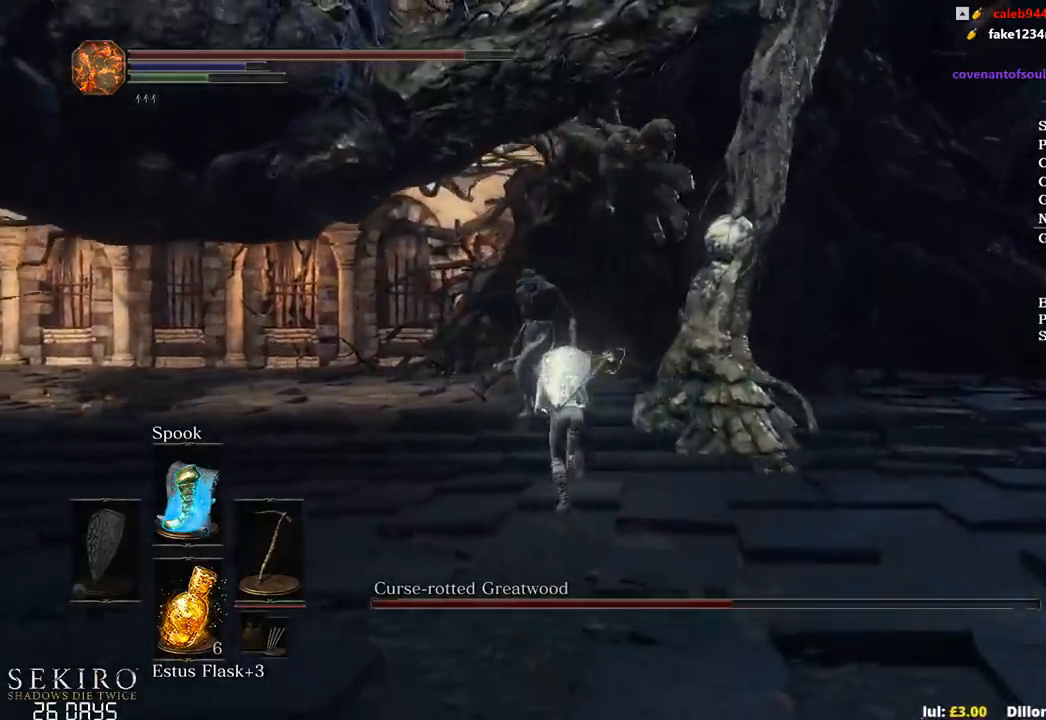
{"buttons": [], "left_stick": "center", "right_stick": "right", "events": [[367, "left_stick", "center"]]}
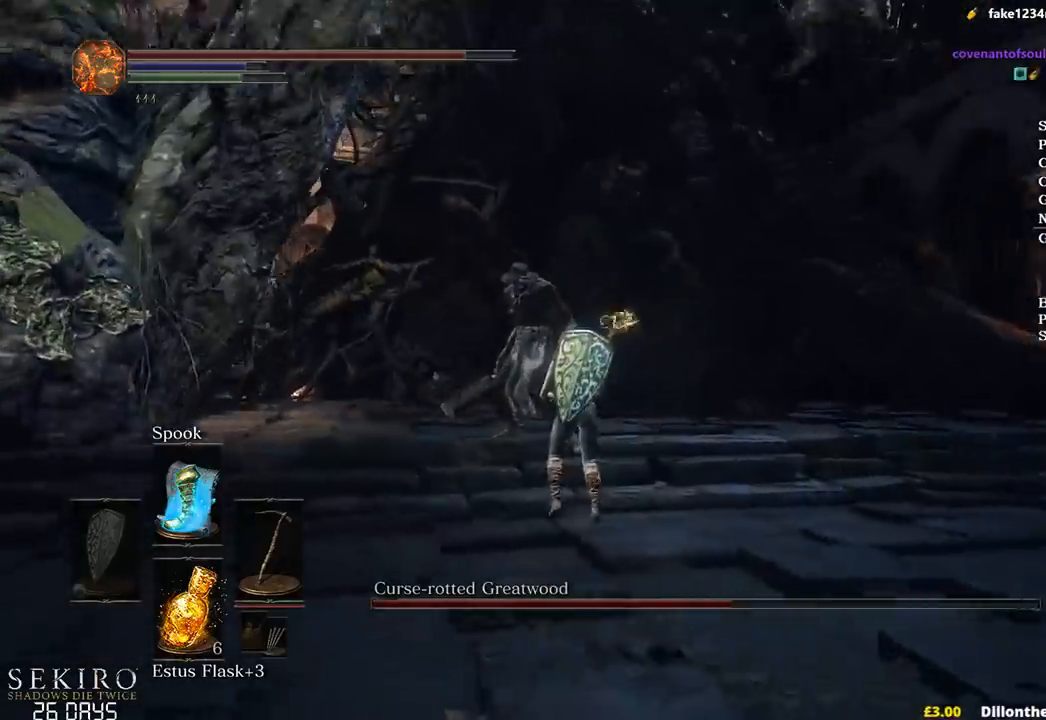
{"buttons": [], "left_stick": "up", "right_stick": "right", "events": [[150, "left_stick", "up"]]}